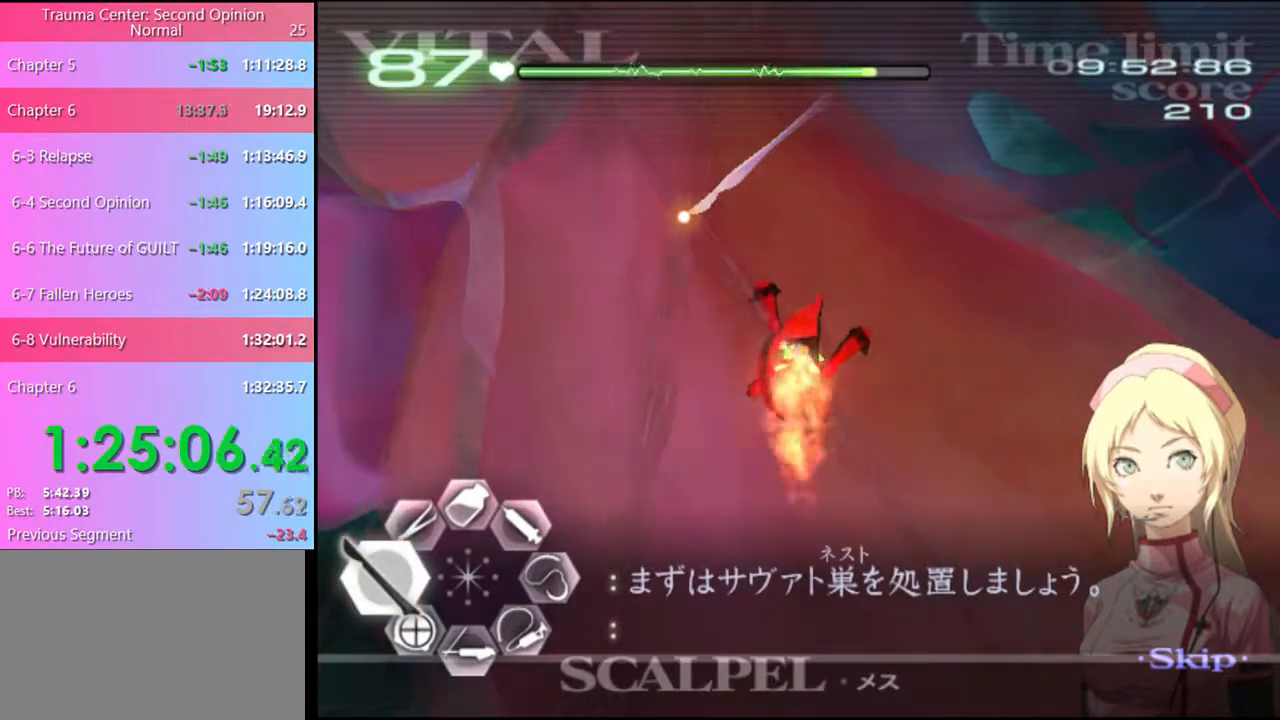
Gameplay with keyboard and mouse; each line is a JSON object with the keys and mouse buttons held at the frame after it. "events" lists presses ("down") and releases ("up") of "a", "alt", "c", "d", "e", "f", "q", "r", "s", "shift", "space", "v", "w", "mouse_left", "mouse_wheel", "mouse_right", "mouse_mb4" and "mouse_mb5" between this image and that frame as [ms after this image, input, new state], when the widget could be followed in between. "mouse_left", "mouse_wheel", "mouse_right", "mouse_mb4", "mouse_mb5" = the "left", "wheel", "right", "mb4", "mb5" buttons of the "mouse" list. No other keys are recorded. "wheel" means that the mouse wheel is clicked or scrolled. Mouse movement is not recorded.
{"keys": ["shift"], "mouse": ["left"], "events": [[267, "shift", "down"], [300, "shift", "up"], [367, "shift", "down"], [400, "shift", "up"], [500, "shift", "down"]]}
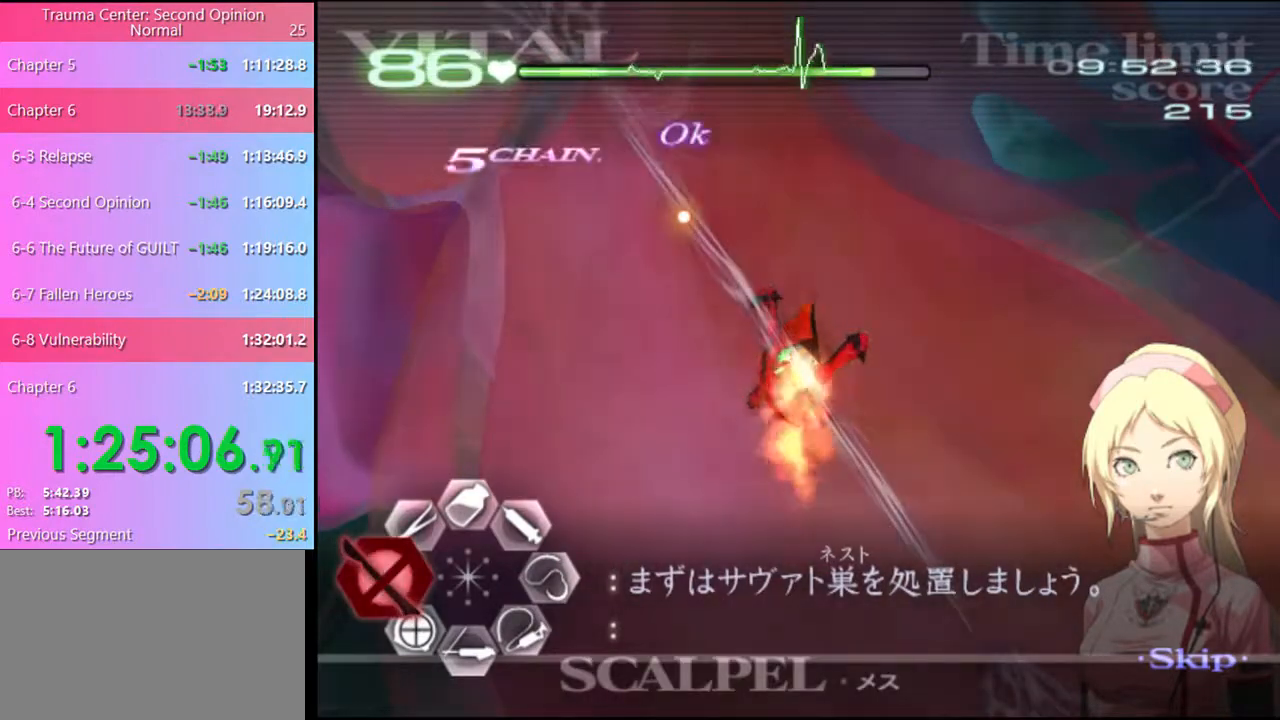
{"keys": [], "mouse": ["left"], "events": [[34, "shift", "up"], [100, "shift", "down"], [134, "shift", "up"], [200, "shift", "down"], [267, "shift", "up"], [334, "shift", "down"], [367, "shift", "up"], [434, "shift", "down"], [500, "shift", "up"]]}
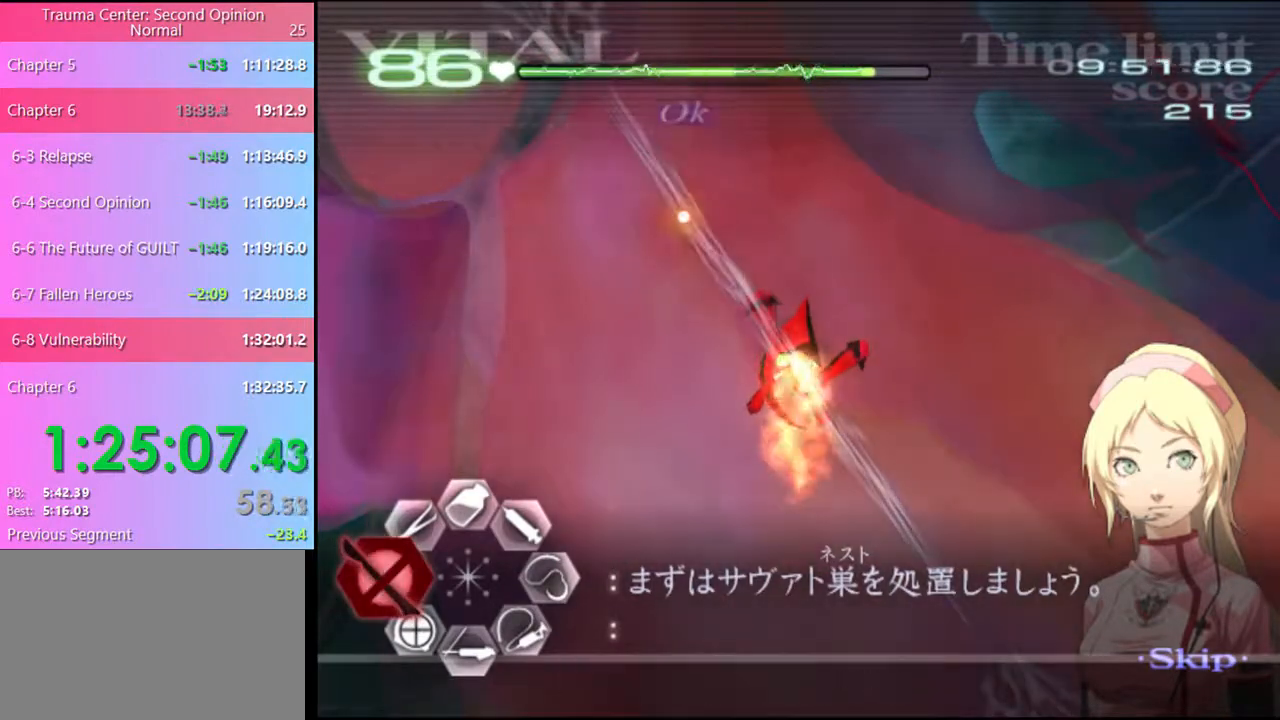
{"keys": [], "mouse": ["left"], "events": [[67, "shift", "down"], [134, "shift", "up"], [200, "shift", "down"], [234, "shift", "up"], [300, "shift", "down"], [367, "shift", "up"], [434, "shift", "down"], [467, "shift", "up"]]}
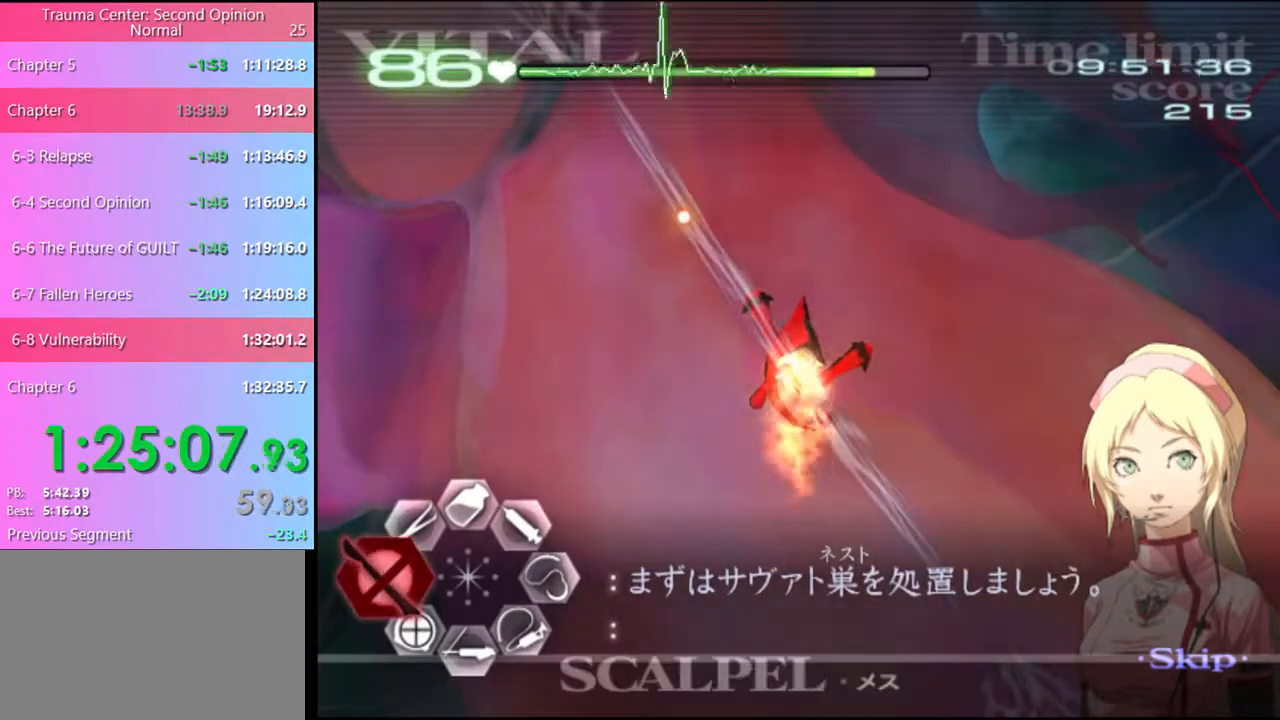
{"keys": [], "mouse": [], "events": [[34, "shift", "down"], [100, "shift", "up"], [167, "shift", "down"], [234, "shift", "up"], [300, "shift", "down"], [334, "shift", "up"], [434, "mouse_left", "up"]]}
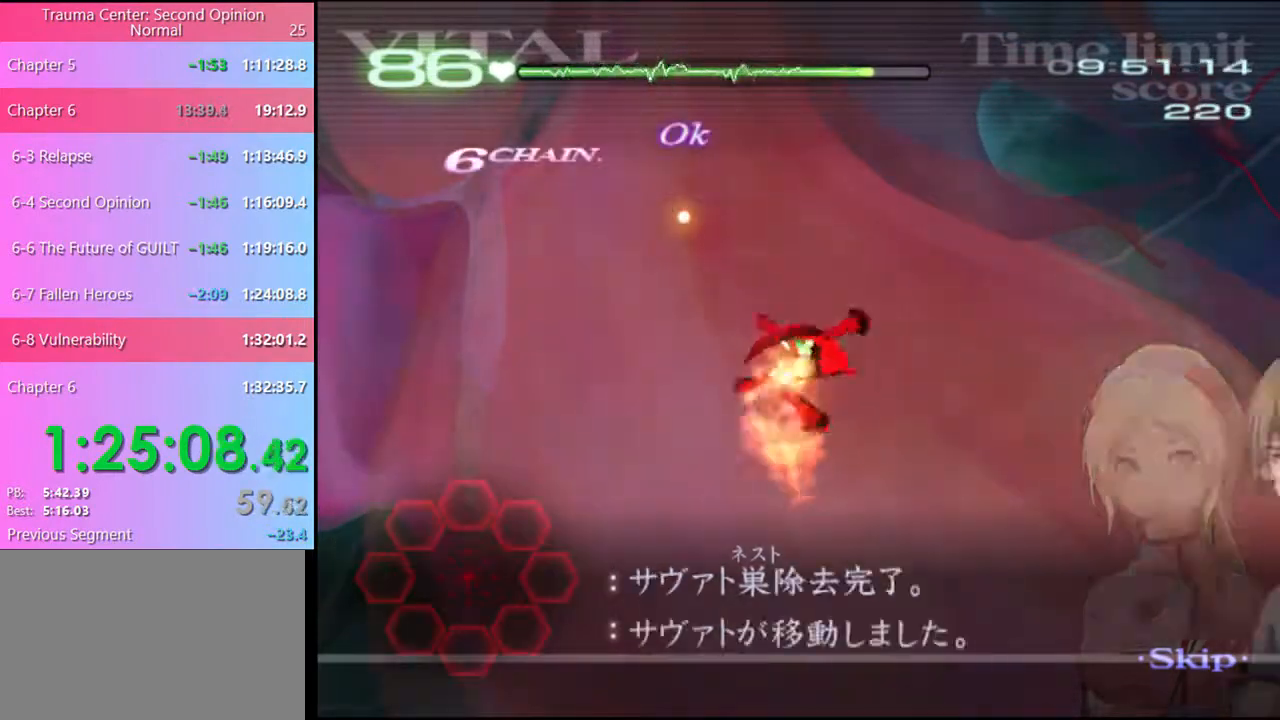
{"keys": [], "mouse": [], "events": []}
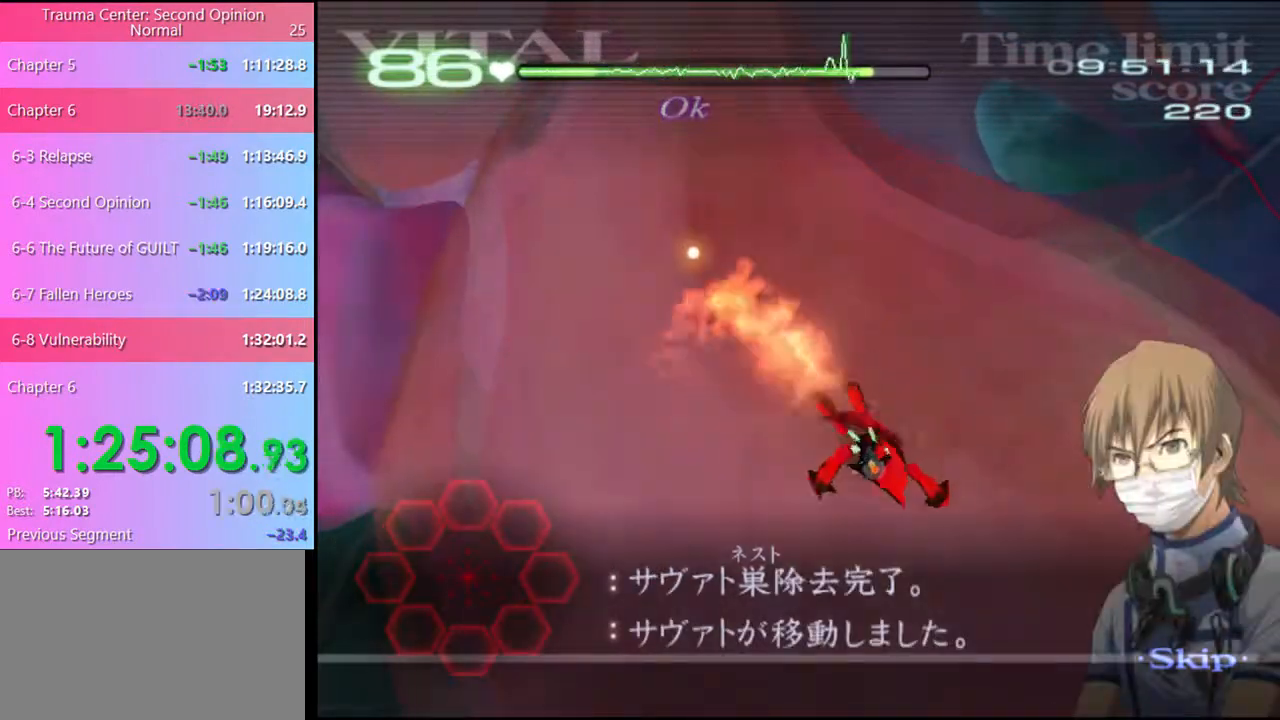
{"keys": [], "mouse": [], "events": []}
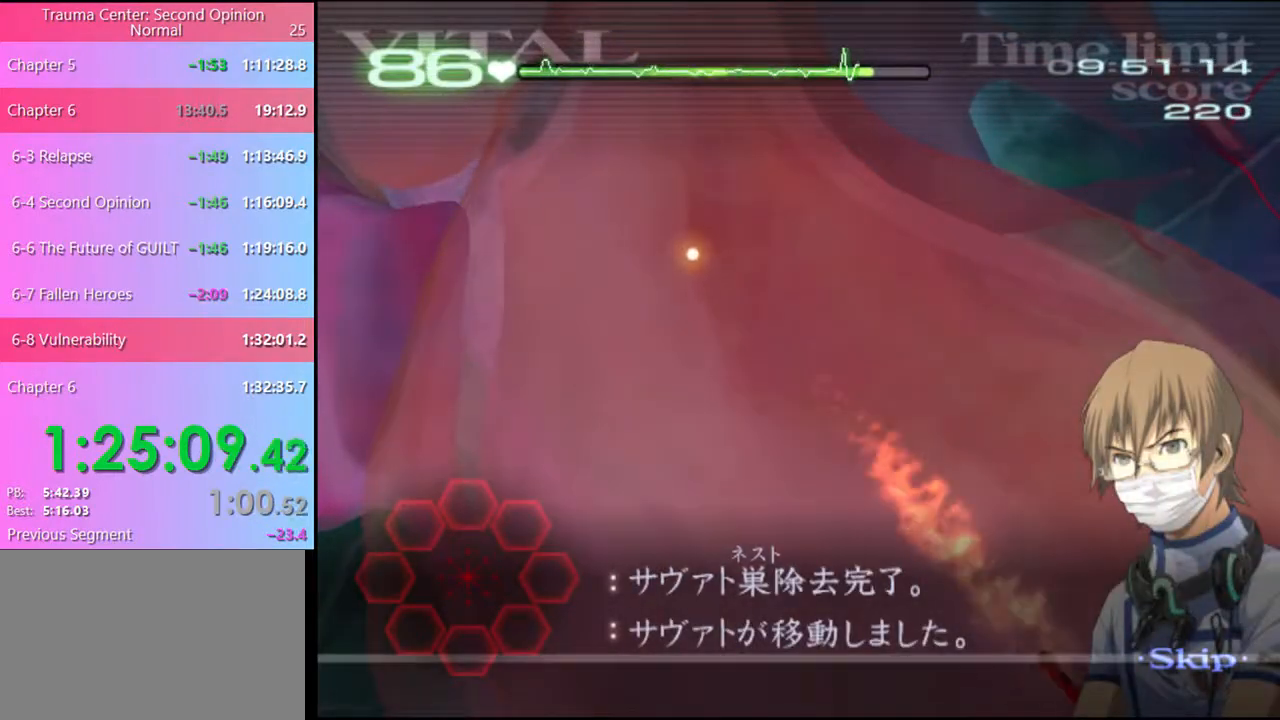
{"keys": [], "mouse": ["left"], "events": [[500, "mouse_left", "down"]]}
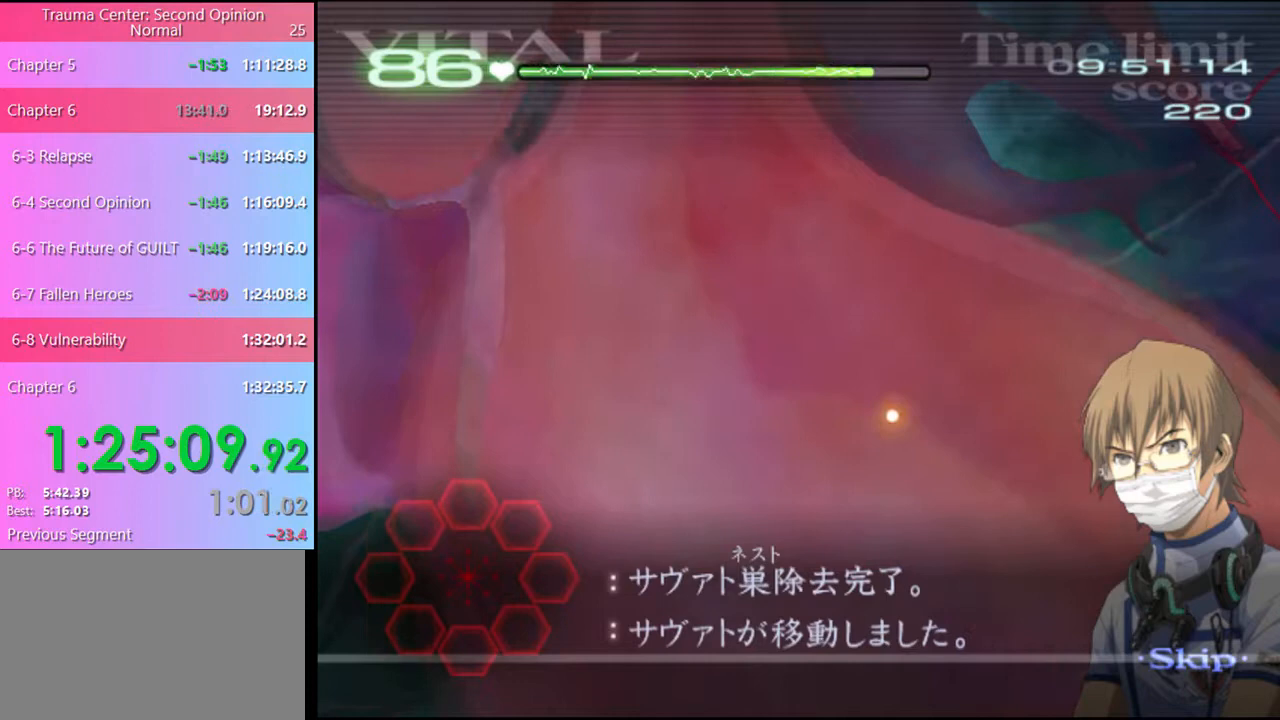
{"keys": [], "mouse": ["left"], "events": []}
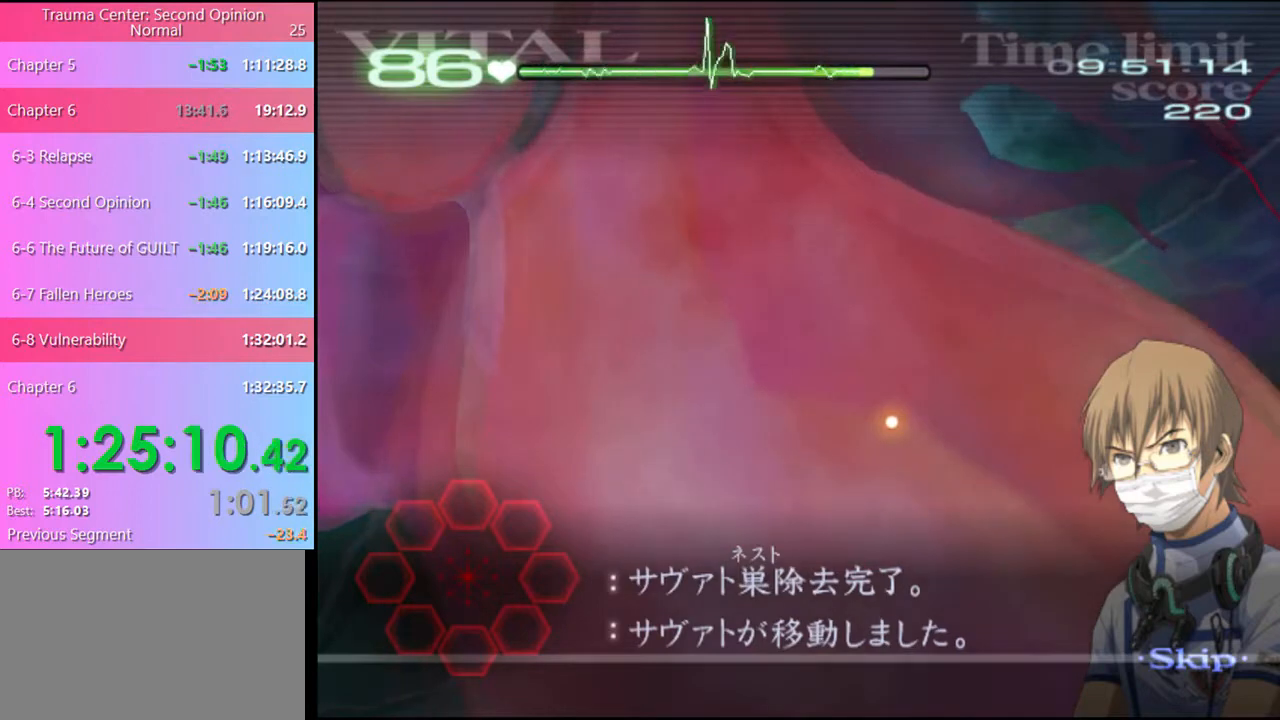
{"keys": [], "mouse": ["left"], "events": []}
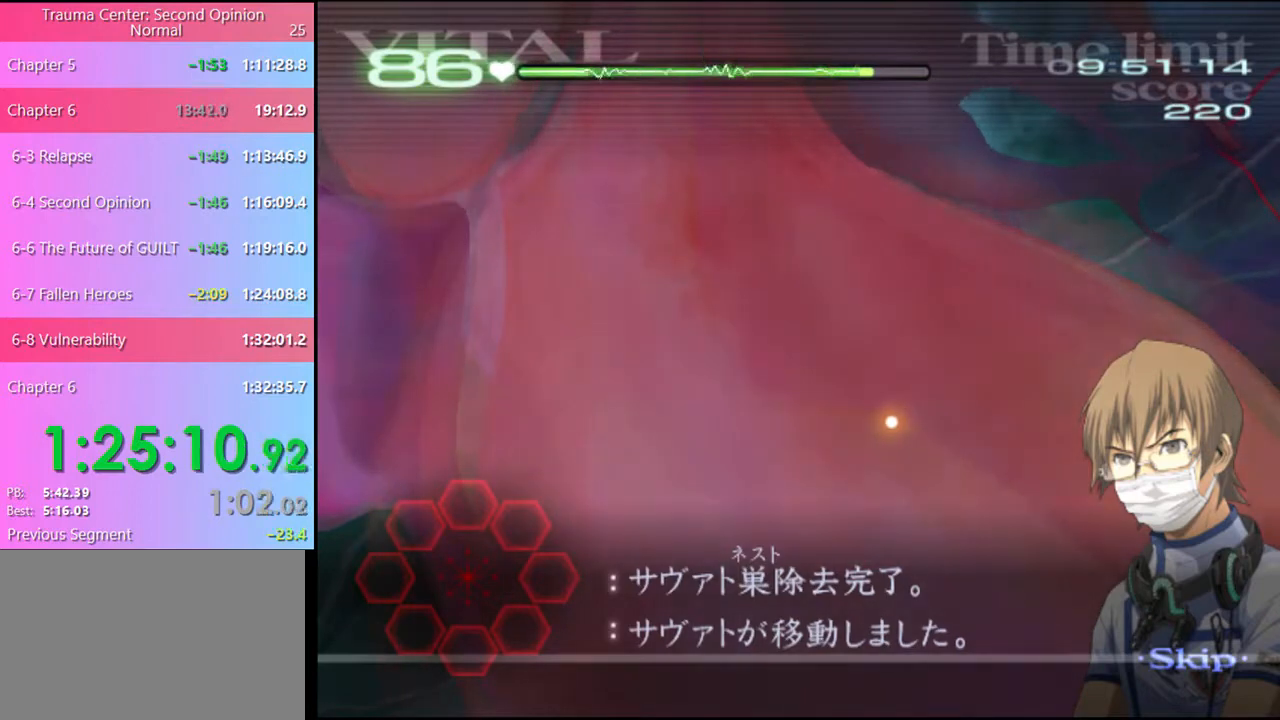
{"keys": [], "mouse": ["left"], "events": []}
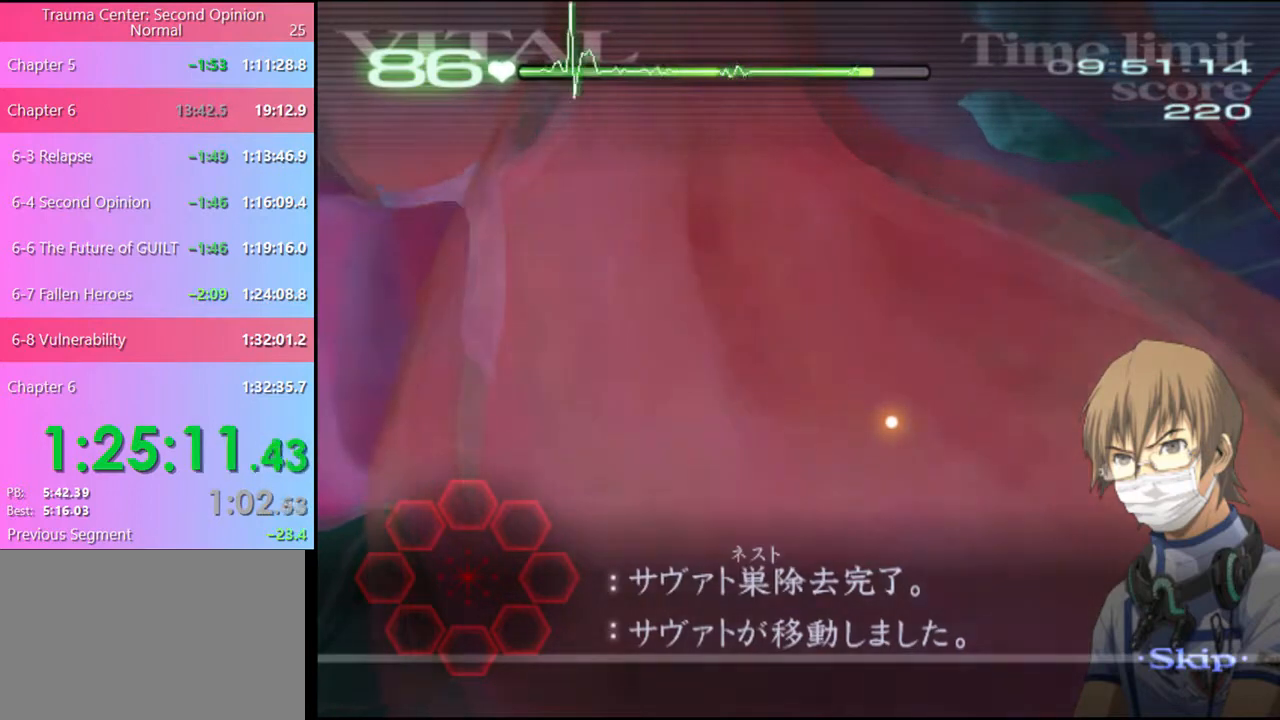
{"keys": [], "mouse": ["left"], "events": []}
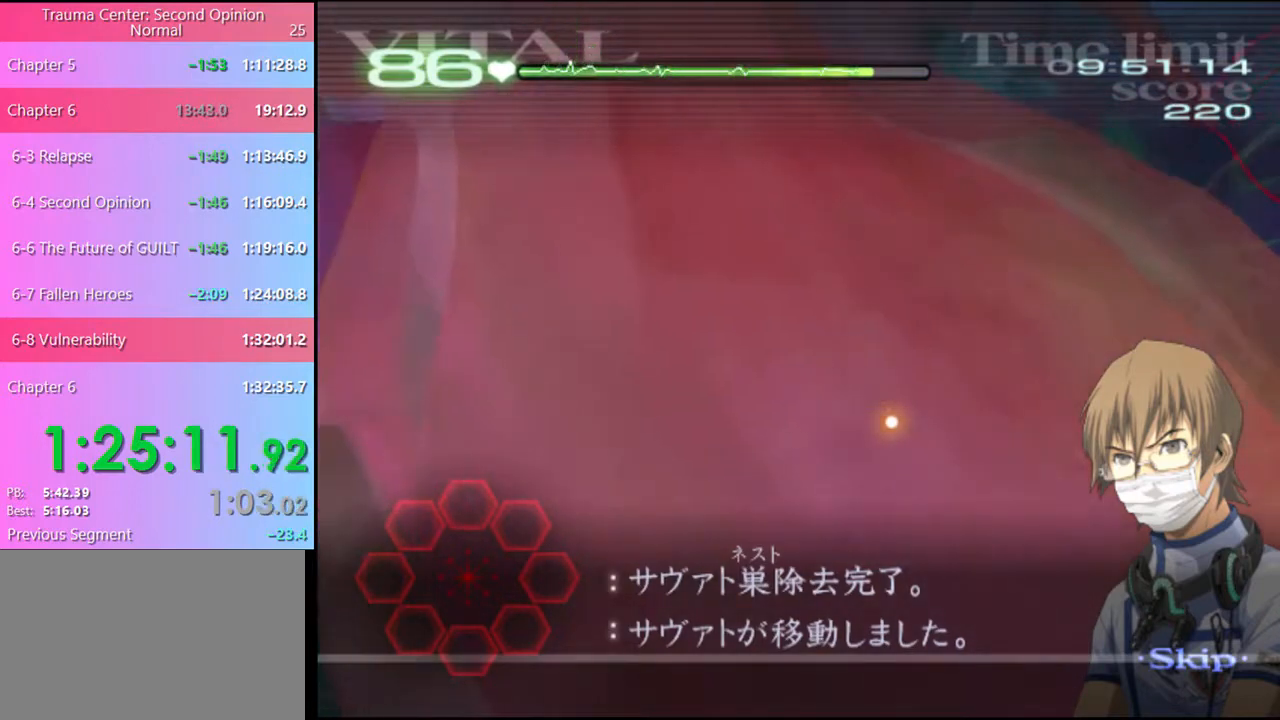
{"keys": [], "mouse": ["left"], "events": []}
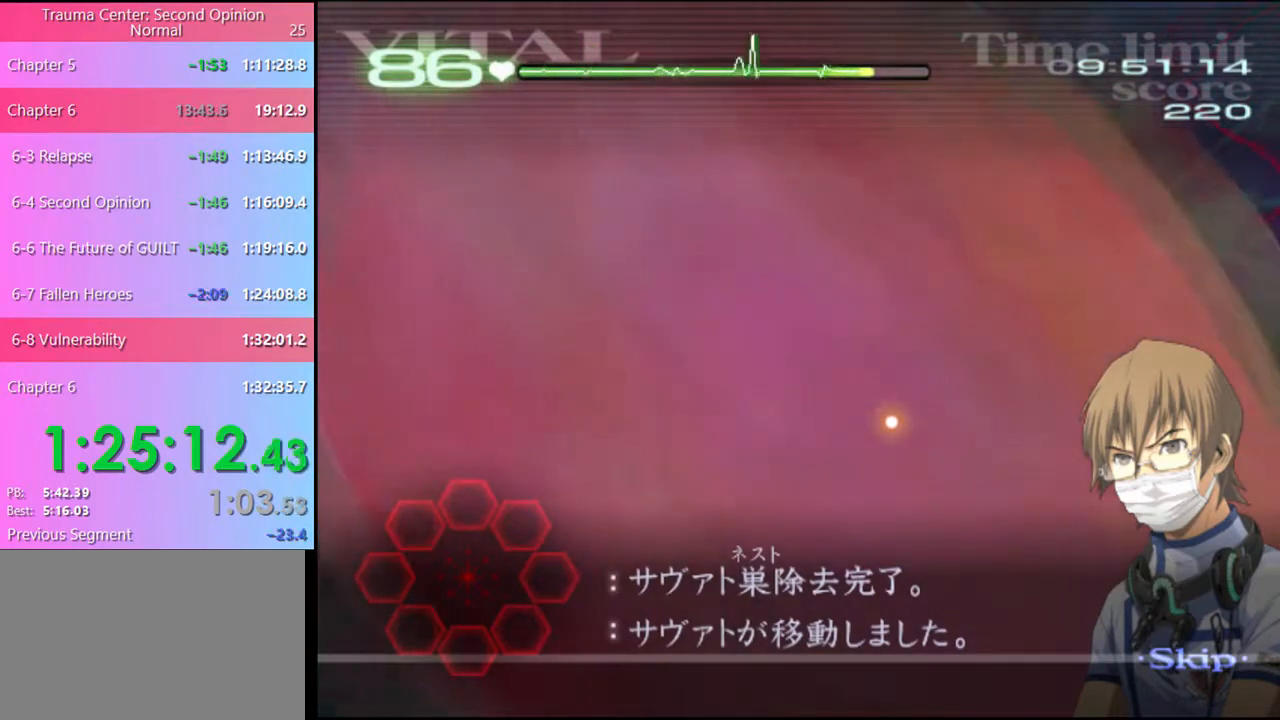
{"keys": [], "mouse": ["left"], "events": [[234, "shift", "down"], [300, "shift", "up"]]}
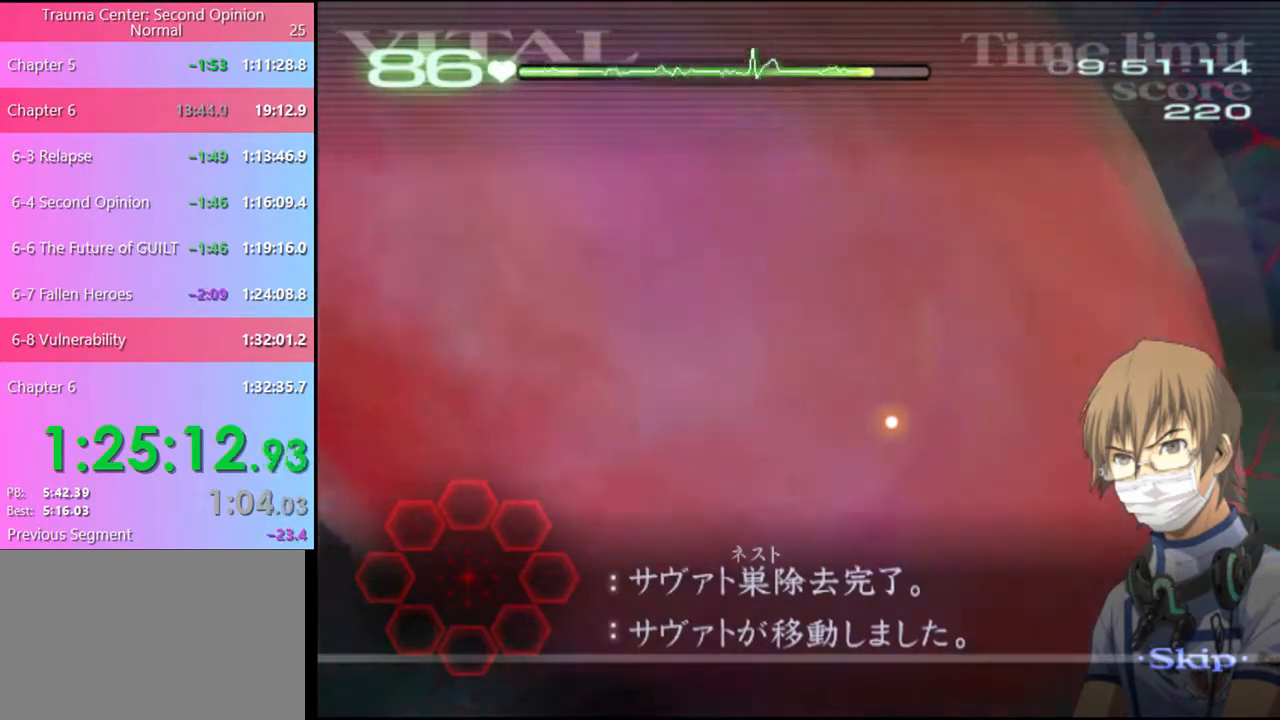
{"keys": ["shift"], "mouse": ["left"], "events": [[134, "shift", "down"], [200, "shift", "up"], [500, "shift", "down"]]}
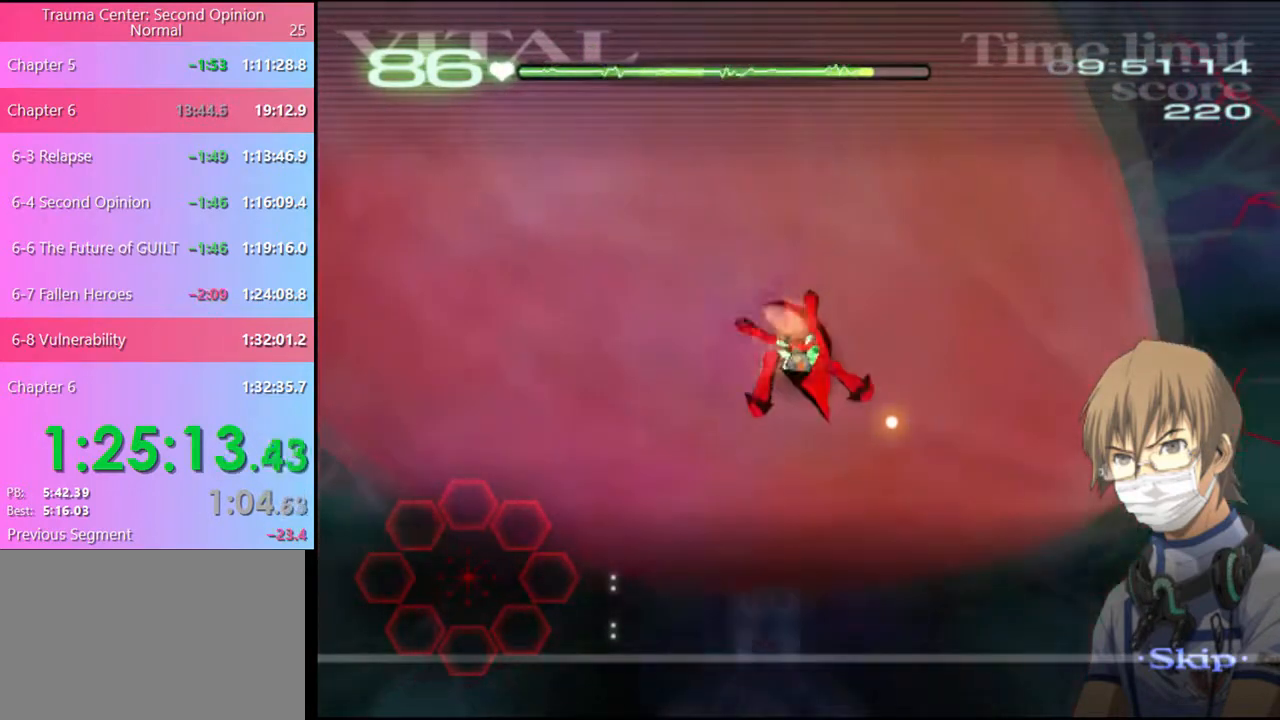
{"keys": [], "mouse": ["left"], "events": [[67, "shift", "up"]]}
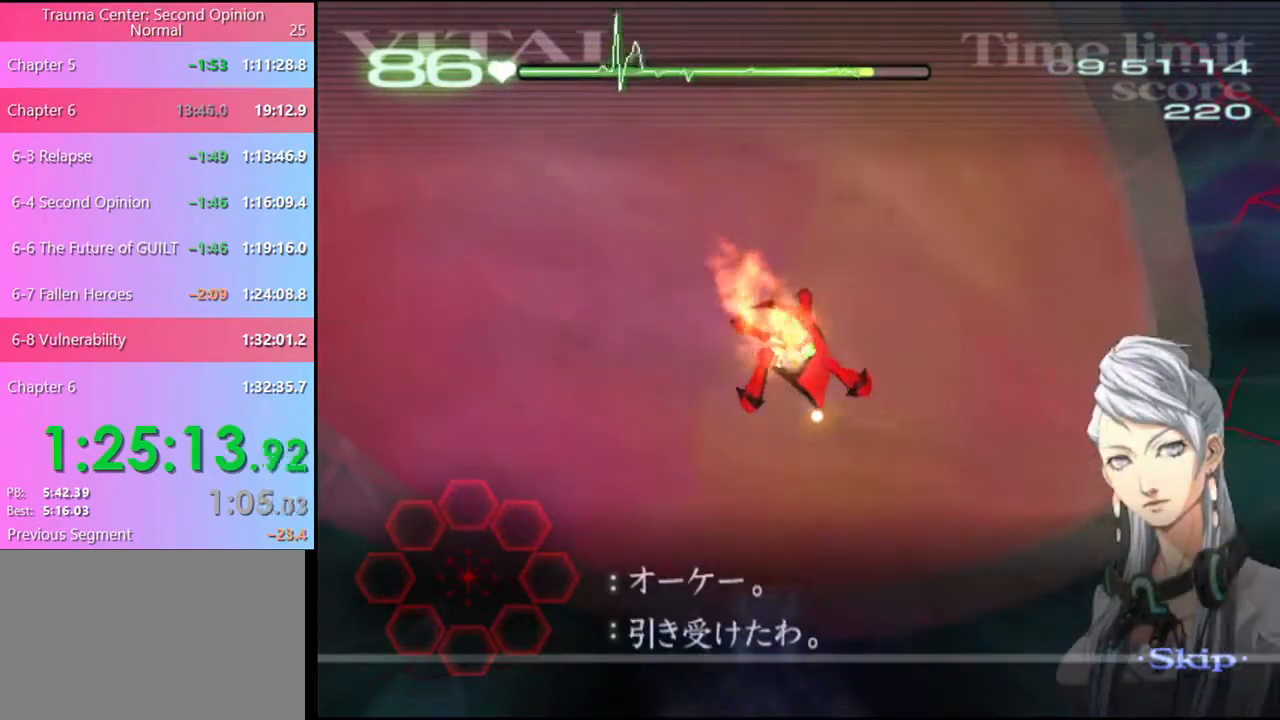
{"keys": [], "mouse": ["left"], "events": []}
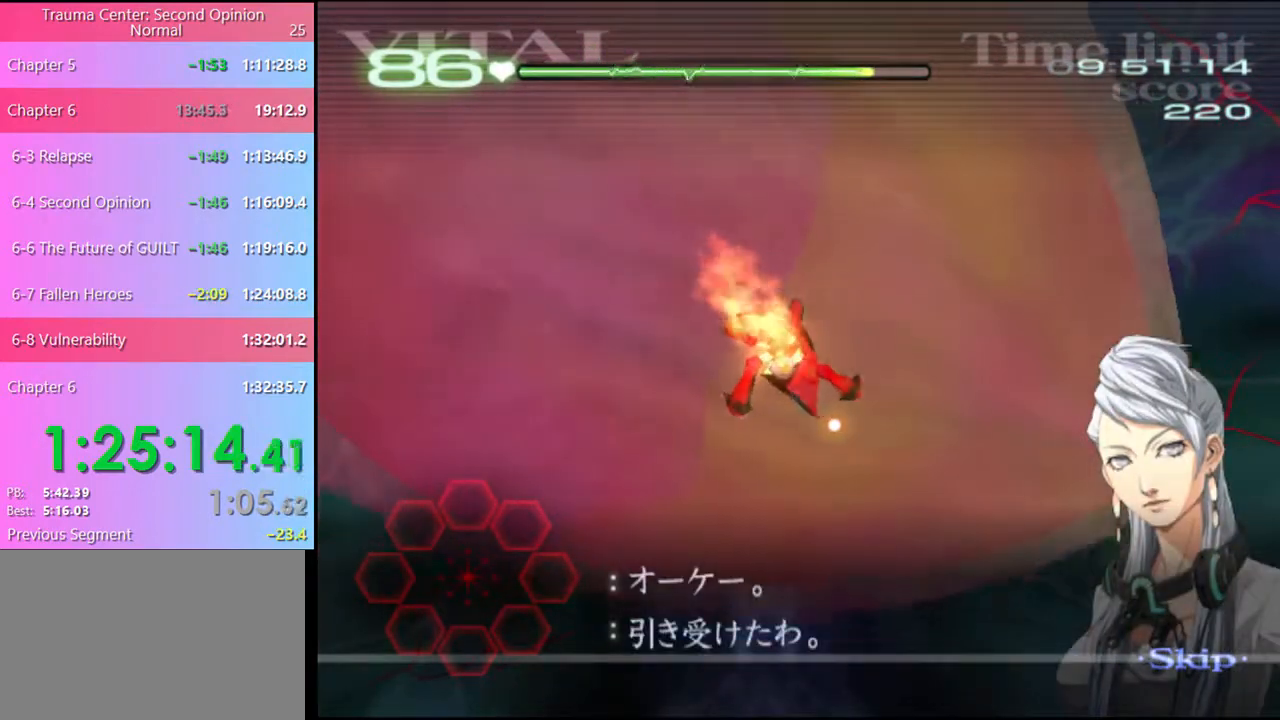
{"keys": [], "mouse": ["left"], "events": []}
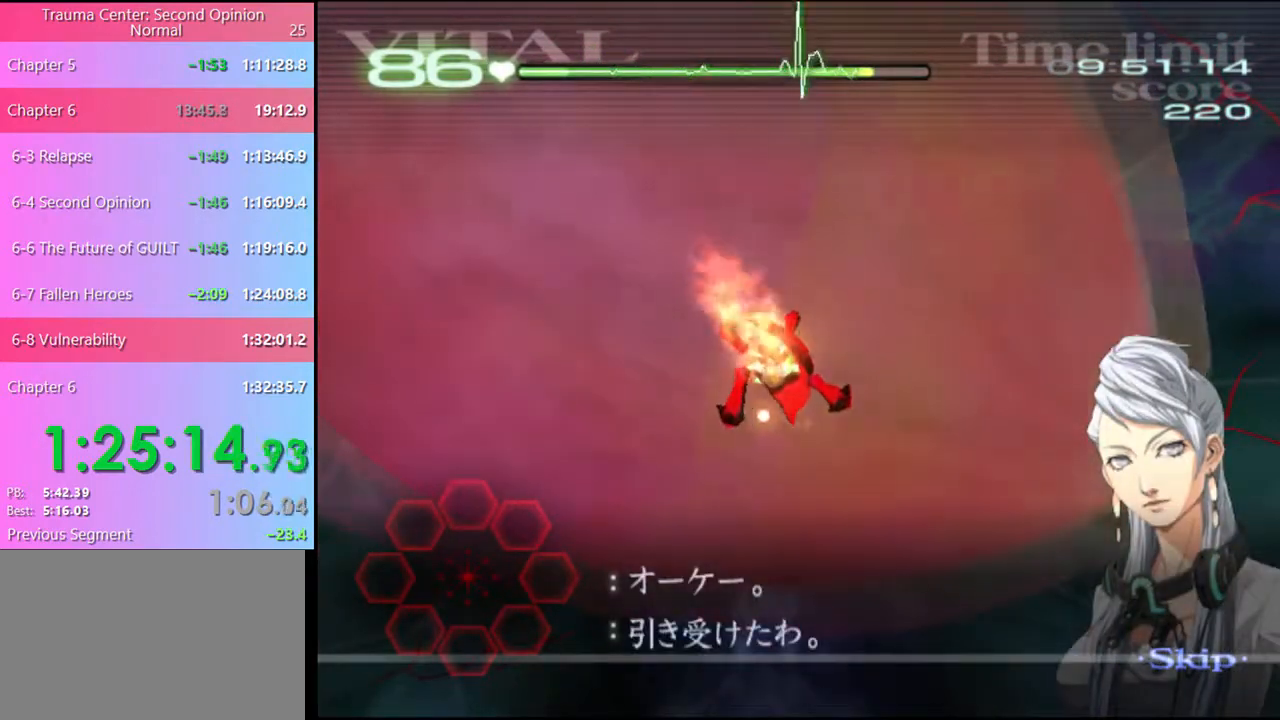
{"keys": [], "mouse": ["left"], "events": []}
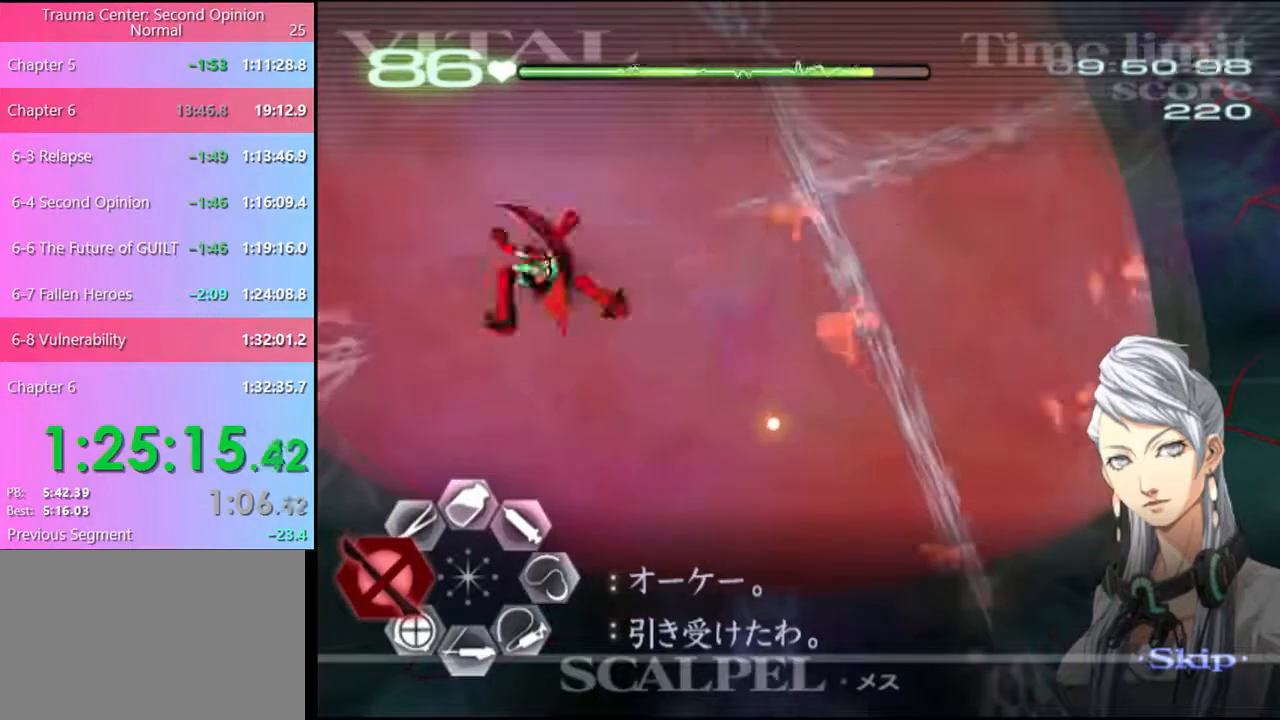
{"keys": ["shift"], "mouse": ["left"], "events": [[67, "shift", "down"], [167, "shift", "up"], [234, "shift", "down"], [300, "shift", "up"], [367, "shift", "down"], [434, "shift", "up"], [467, "shift", "down"]]}
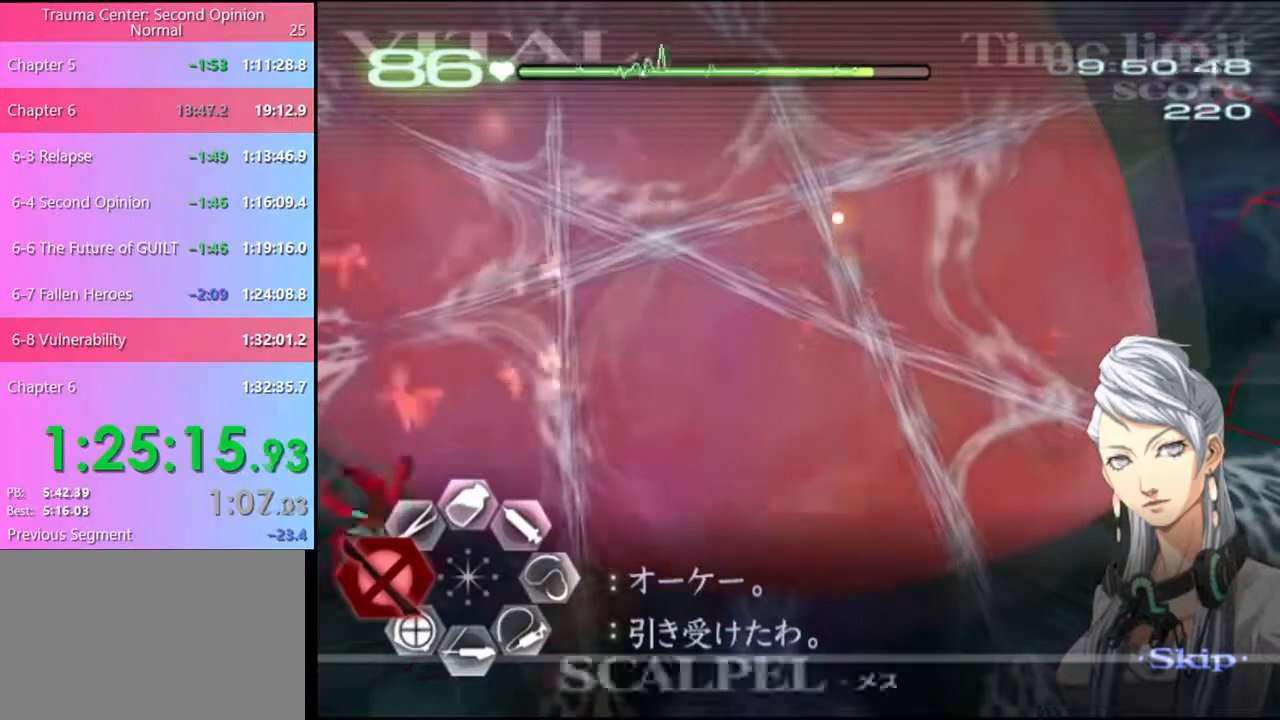
{"keys": ["shift"], "mouse": ["left"], "events": [[34, "shift", "up"], [100, "shift", "down"], [167, "shift", "up"], [234, "shift", "down"], [300, "shift", "up"], [367, "shift", "down"], [400, "shift", "up"], [467, "shift", "down"]]}
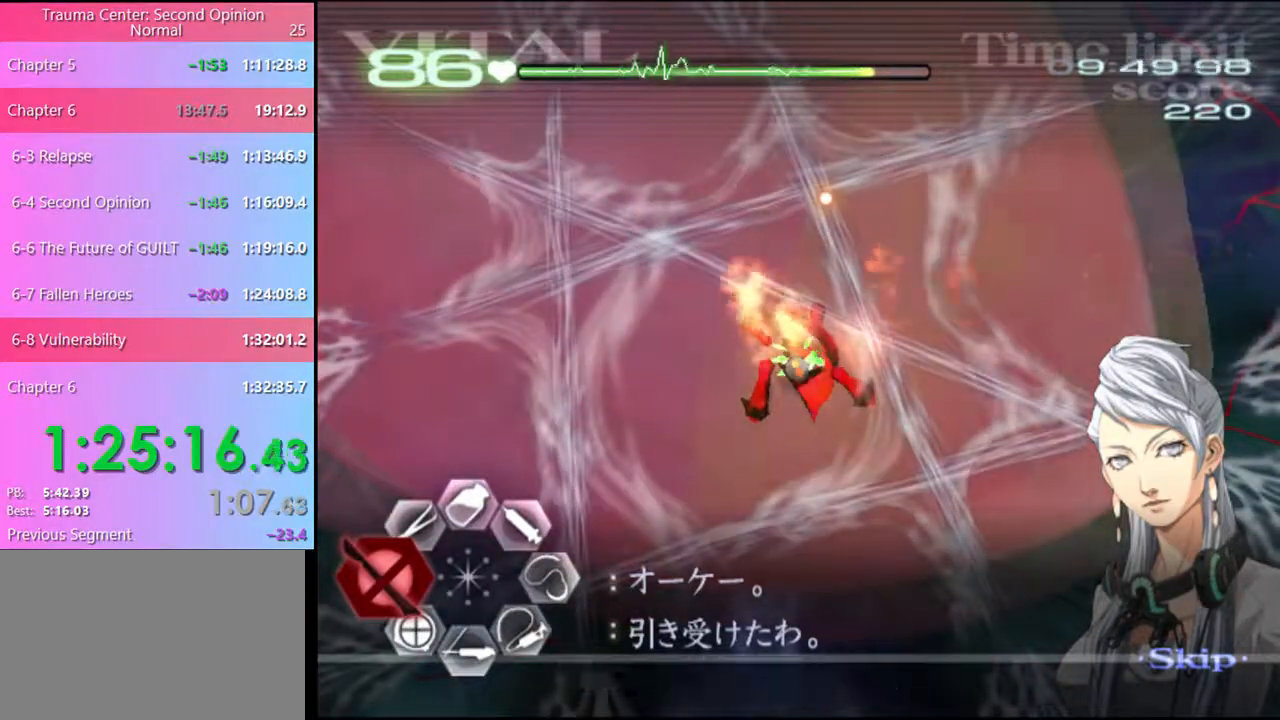
{"keys": [], "mouse": ["left"], "events": [[34, "shift", "up"], [100, "shift", "down"], [167, "shift", "up"], [234, "shift", "down"], [267, "shift", "up"], [334, "shift", "down"], [400, "shift", "up"], [467, "shift", "down"], [500, "shift", "up"]]}
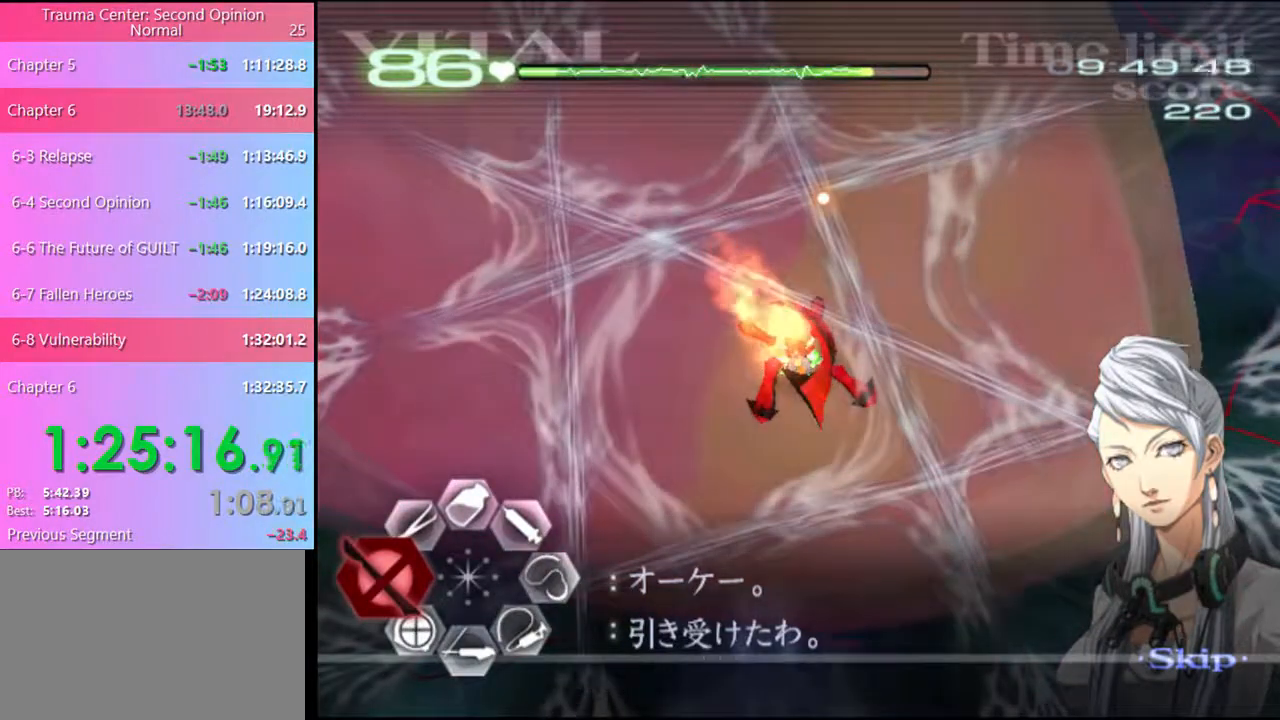
{"keys": [], "mouse": ["left"], "events": [[67, "shift", "down"], [134, "shift", "up"], [167, "shift", "down"], [234, "shift", "up"], [300, "shift", "down"], [367, "shift", "up"], [434, "shift", "down"], [467, "shift", "up"]]}
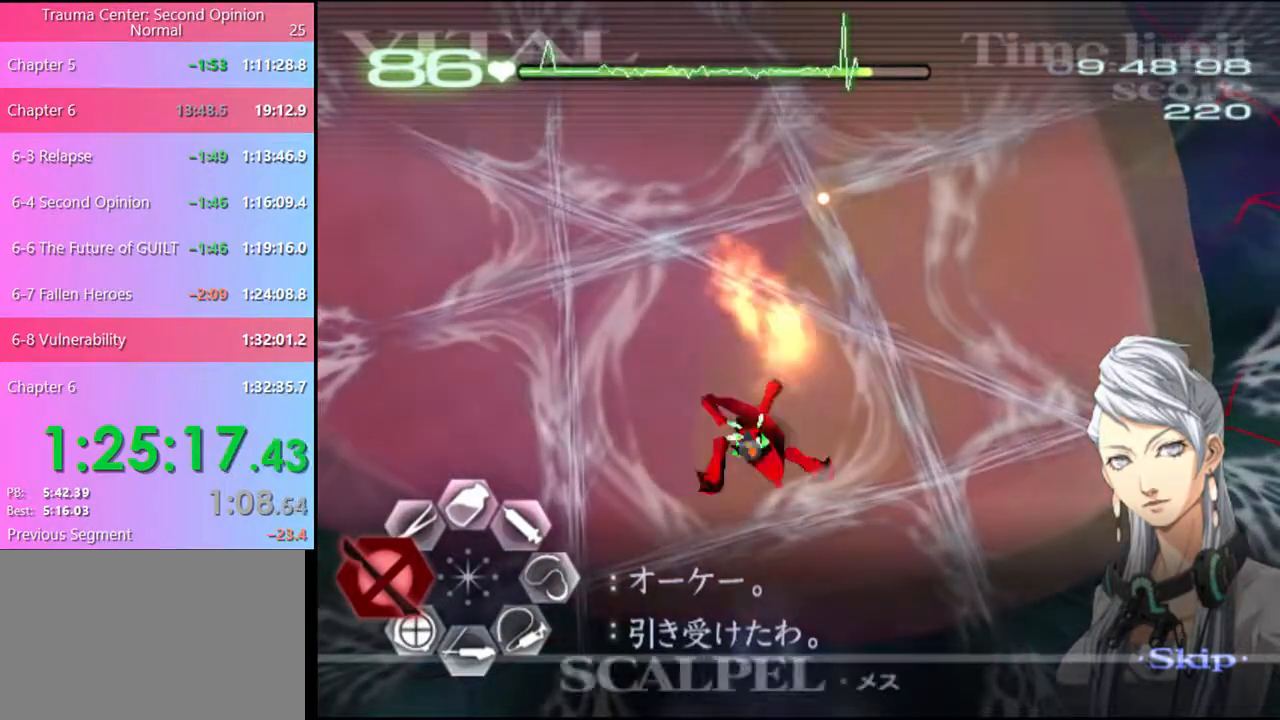
{"keys": [], "mouse": ["left"], "events": [[34, "shift", "down"], [100, "shift", "up"], [167, "shift", "down"], [200, "shift", "up"], [300, "shift", "down"], [467, "shift", "up"]]}
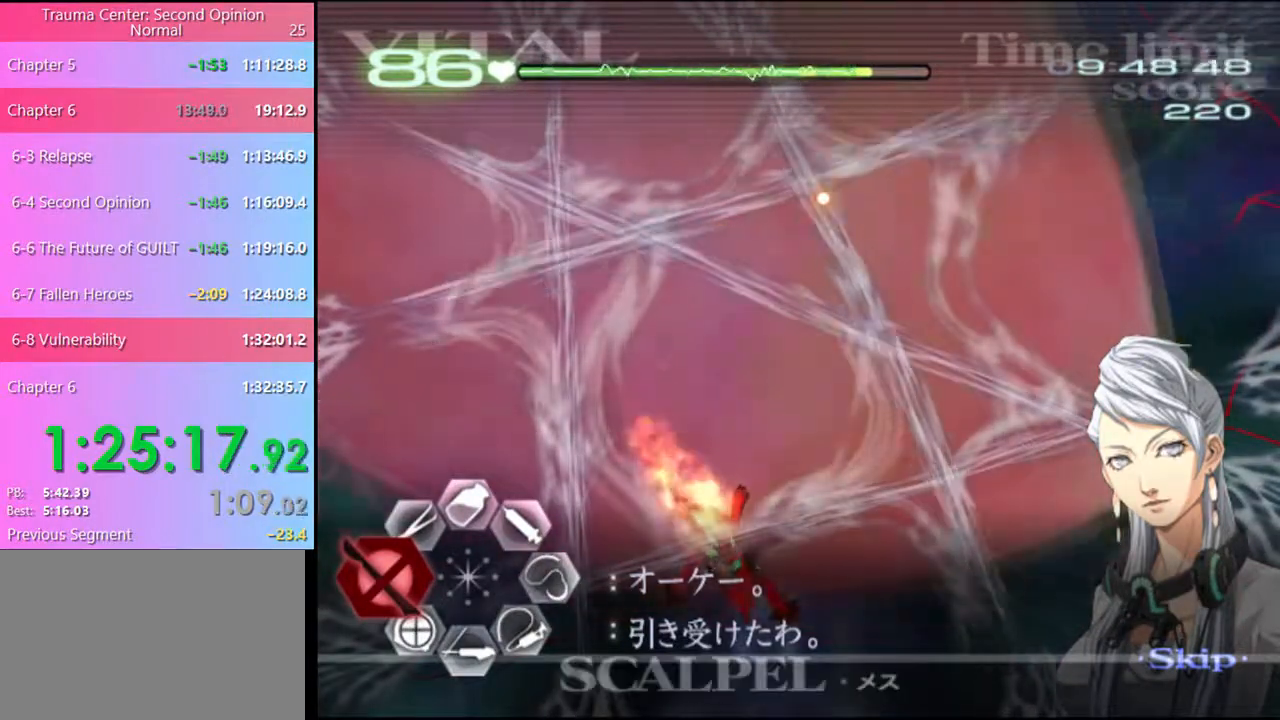
{"keys": ["shift"], "mouse": ["left"], "events": [[34, "shift", "down"], [67, "shift", "up"], [167, "shift", "down"], [200, "shift", "up"], [267, "shift", "down"], [300, "shift", "up"], [400, "shift", "down"], [434, "shift", "up"], [500, "shift", "down"]]}
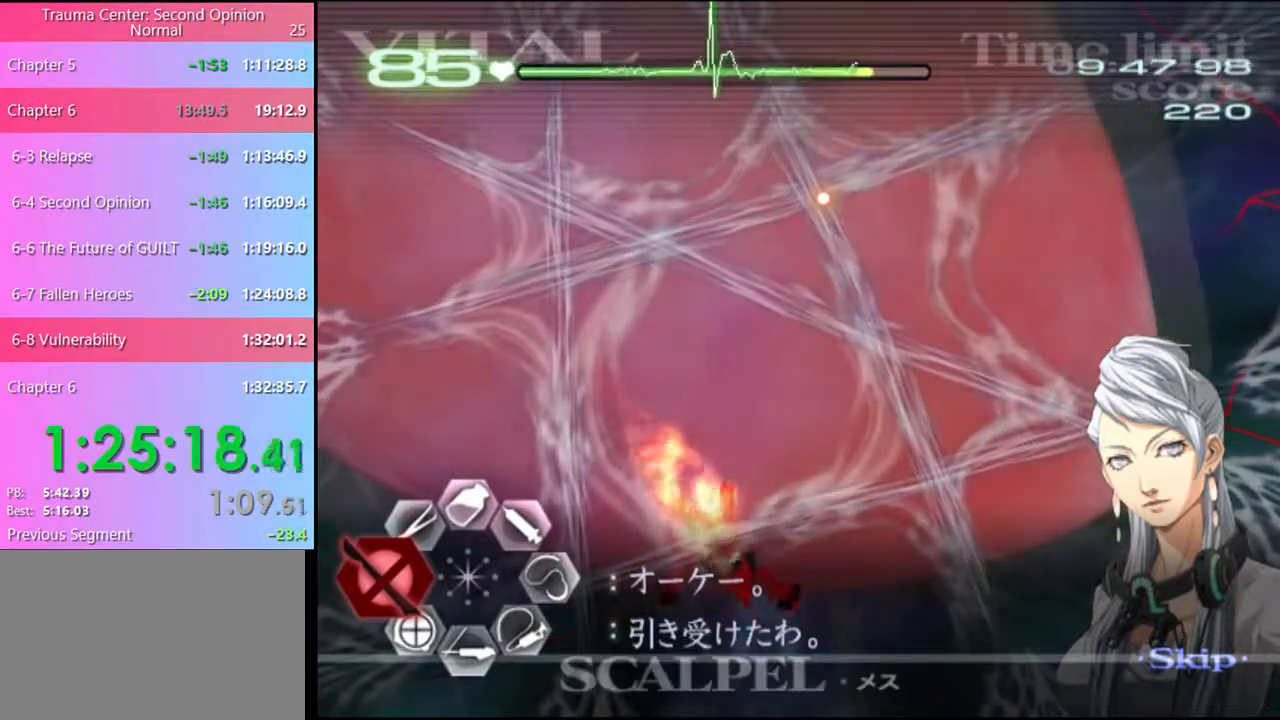
{"keys": ["shift"], "mouse": ["left"], "events": [[67, "shift", "up"], [134, "shift", "down"], [200, "shift", "up"], [267, "shift", "down"], [300, "shift", "up"], [367, "mouse_left", "up"], [367, "shift", "down"], [434, "mouse_left", "down"]]}
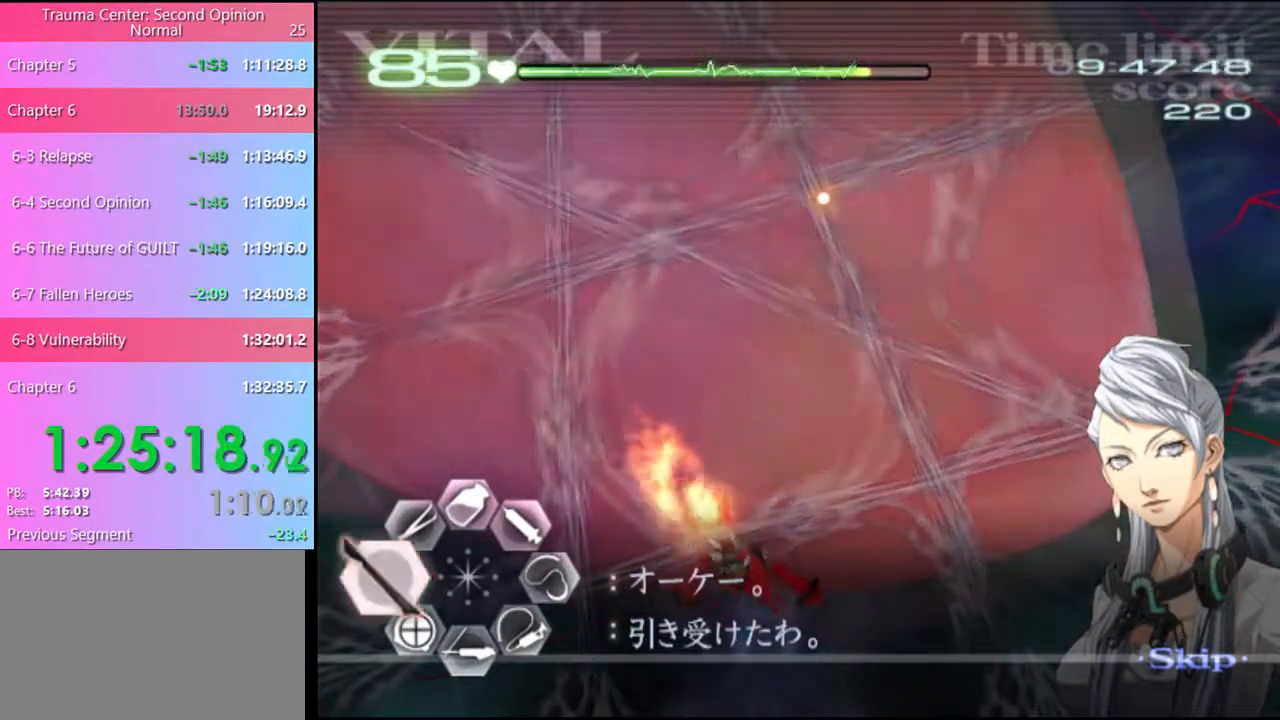
{"keys": [], "mouse": ["left"], "events": [[67, "shift", "up"], [300, "mouse_left", "up"], [367, "mouse_left", "down"]]}
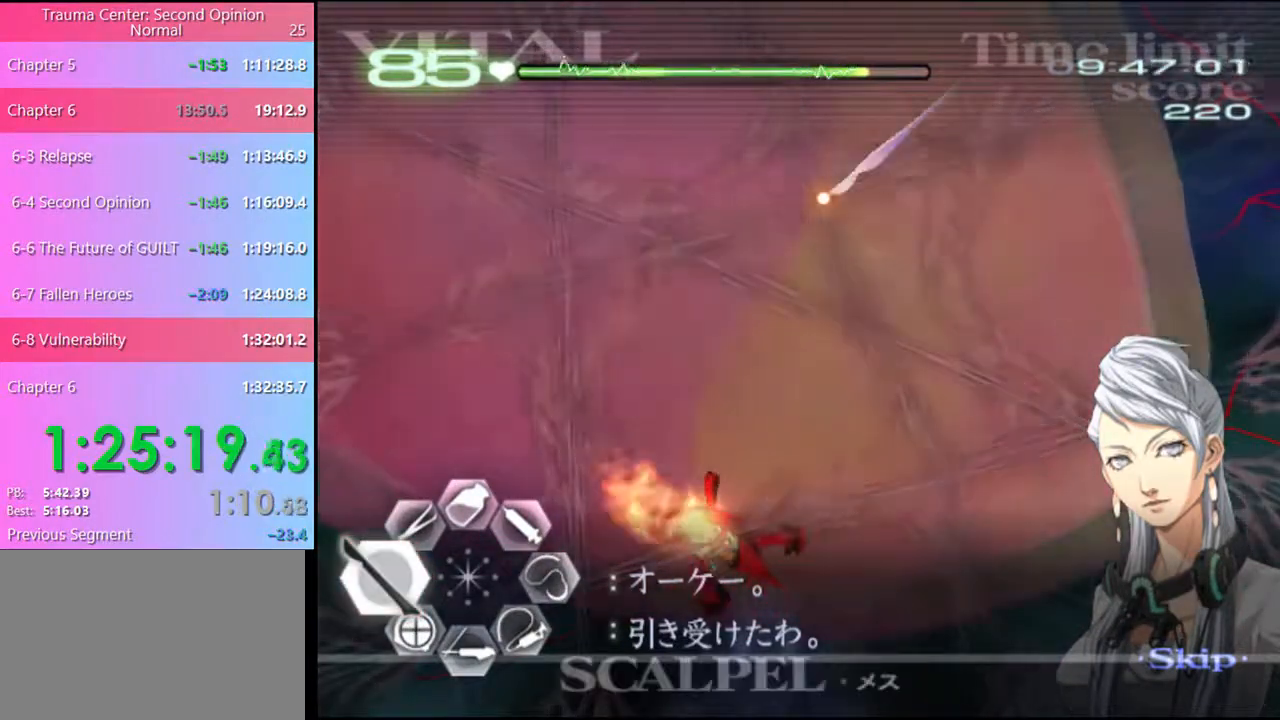
{"keys": [], "mouse": ["left"], "events": []}
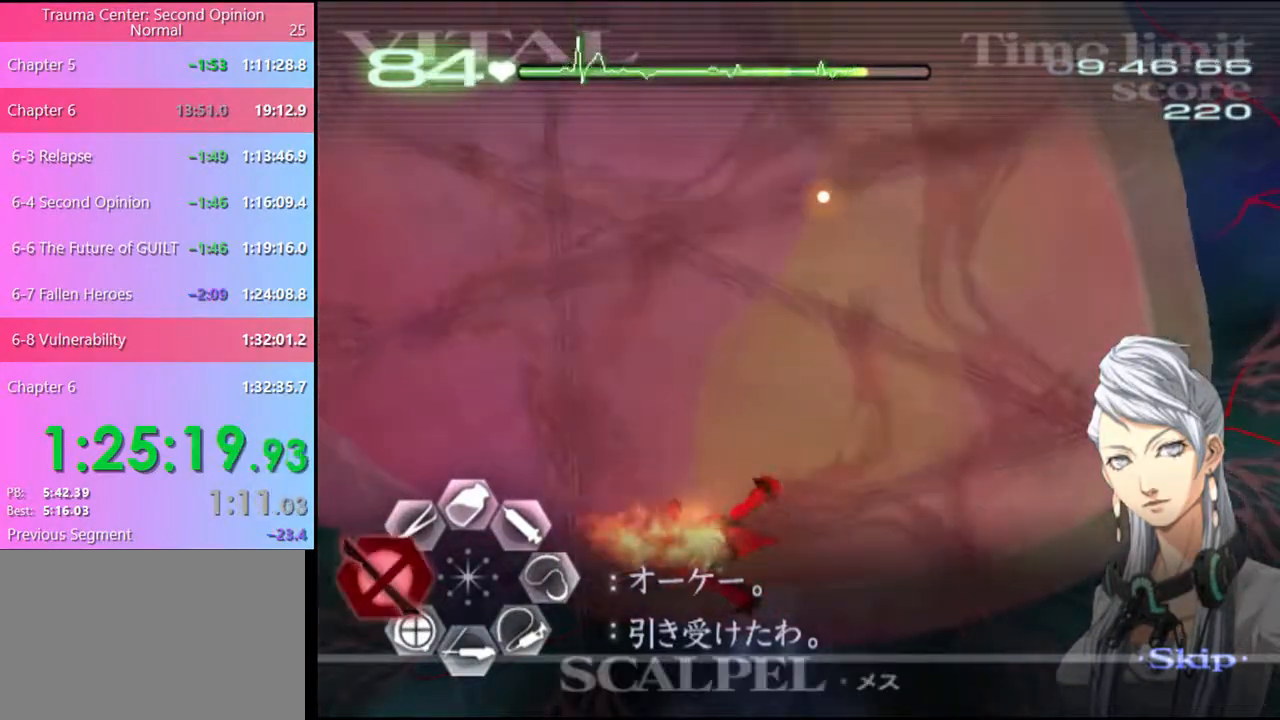
{"keys": [], "mouse": ["left"], "events": [[34, "shift", "down"], [100, "shift", "up"], [134, "shift", "down"], [200, "shift", "up"], [267, "shift", "down"], [334, "shift", "up"], [400, "shift", "down"], [467, "shift", "up"]]}